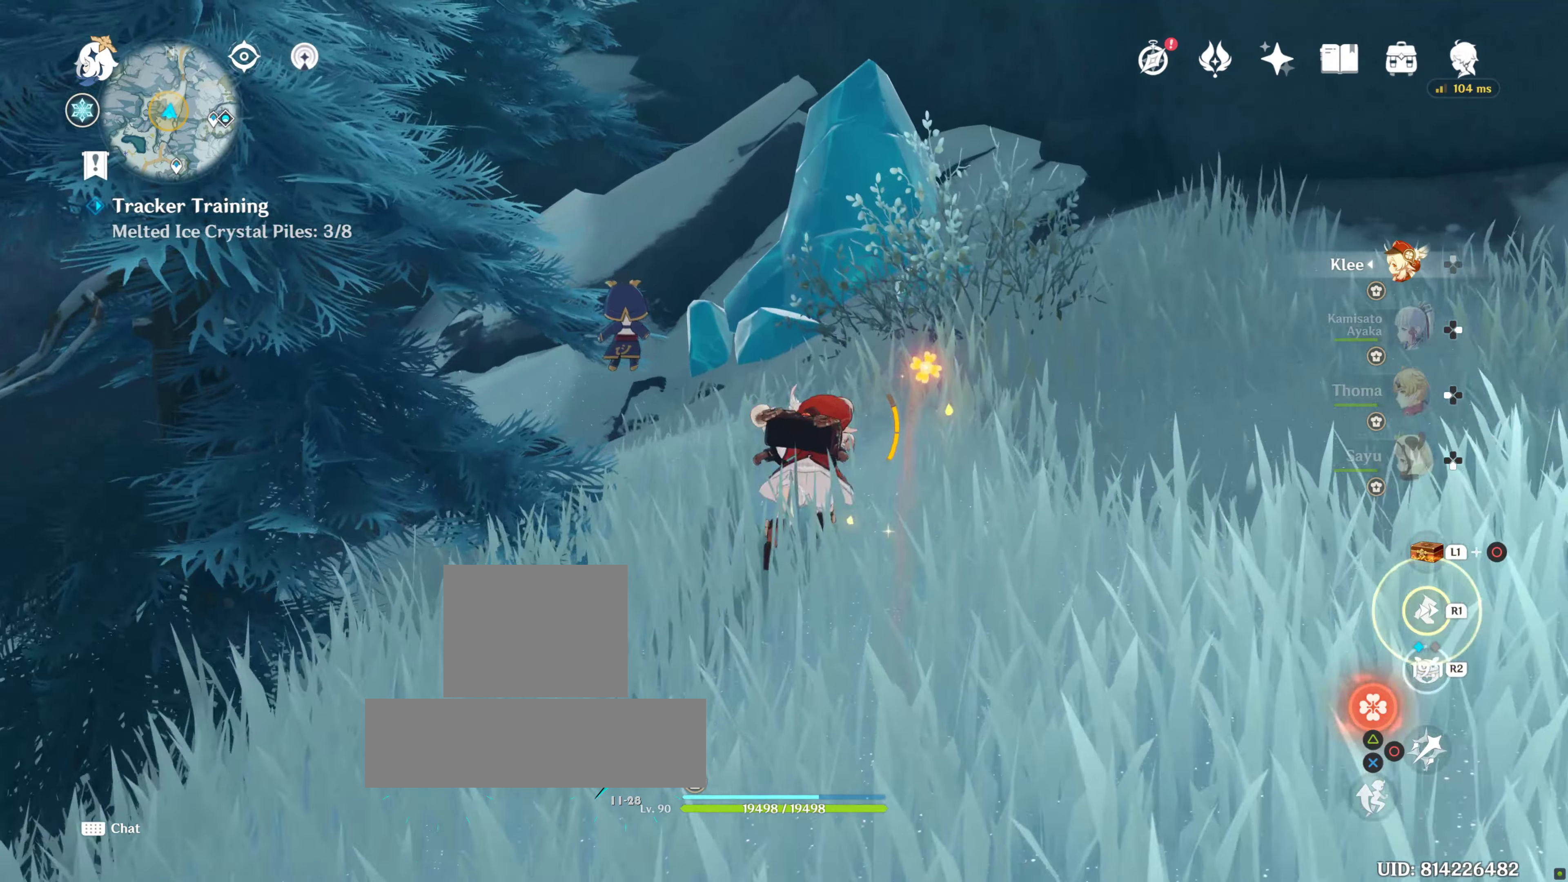
Gameplay with a controller (PlayStation layout); each line is a JSON object with the inputs held at the frame after it. "events" lists button and stick changes between this image and that frame as [ms after this image, input, new state], when the widget could be followed in between. Not read: L3 R3.
{"buttons": [], "left_stick": "down", "right_stick": "center", "events": [[367, "left_stick", "center"], [484, "left_stick", "down"]]}
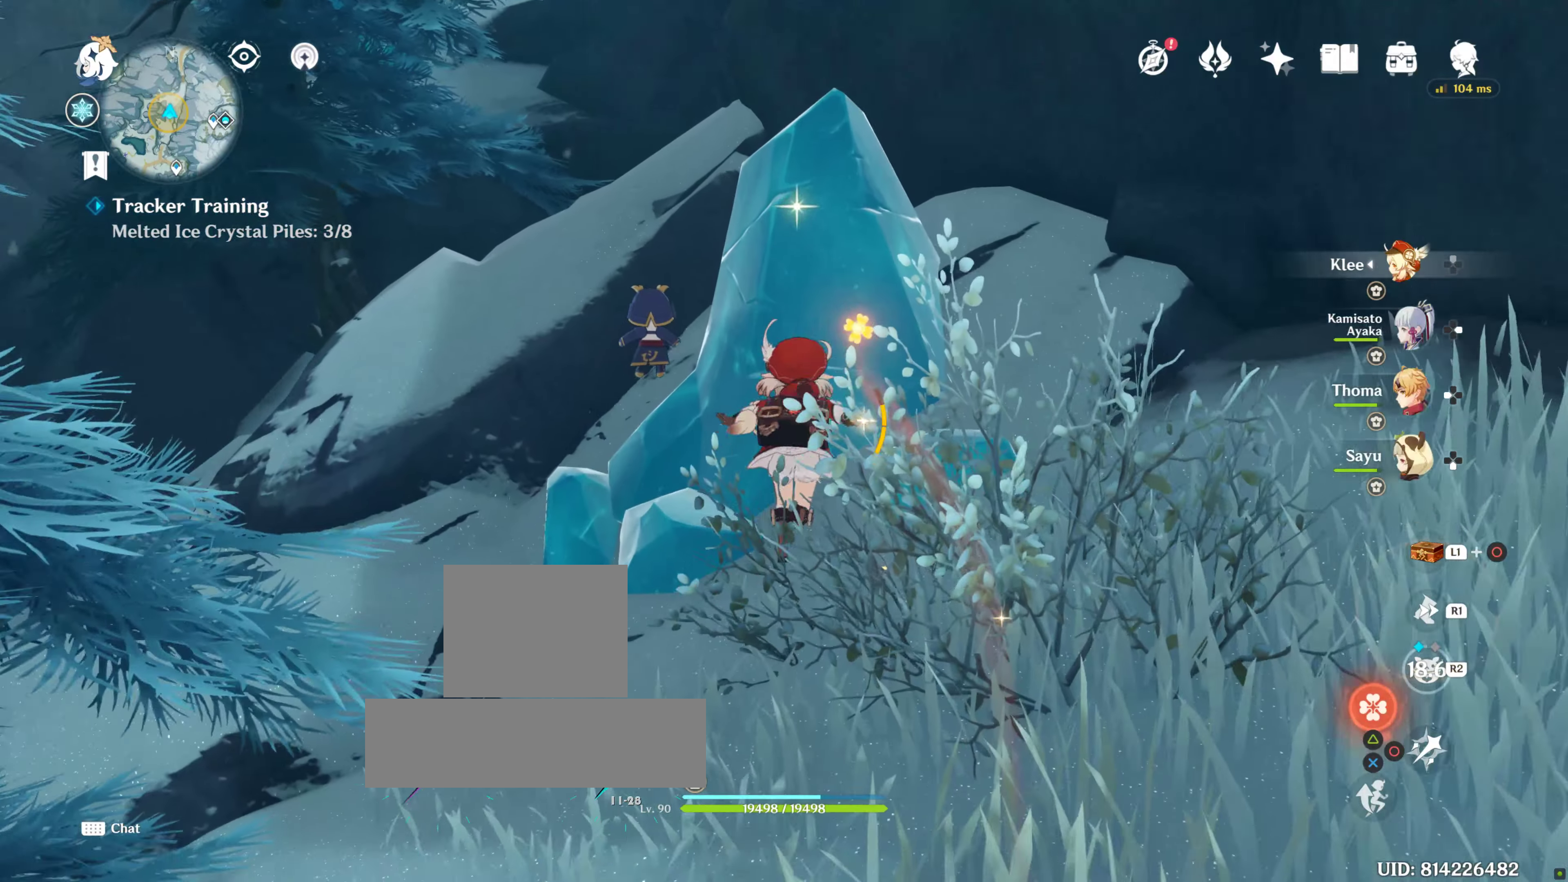
{"buttons": [], "left_stick": "up", "right_stick": "center", "events": [[284, "left_stick", "center"], [434, "left_stick", "up"]]}
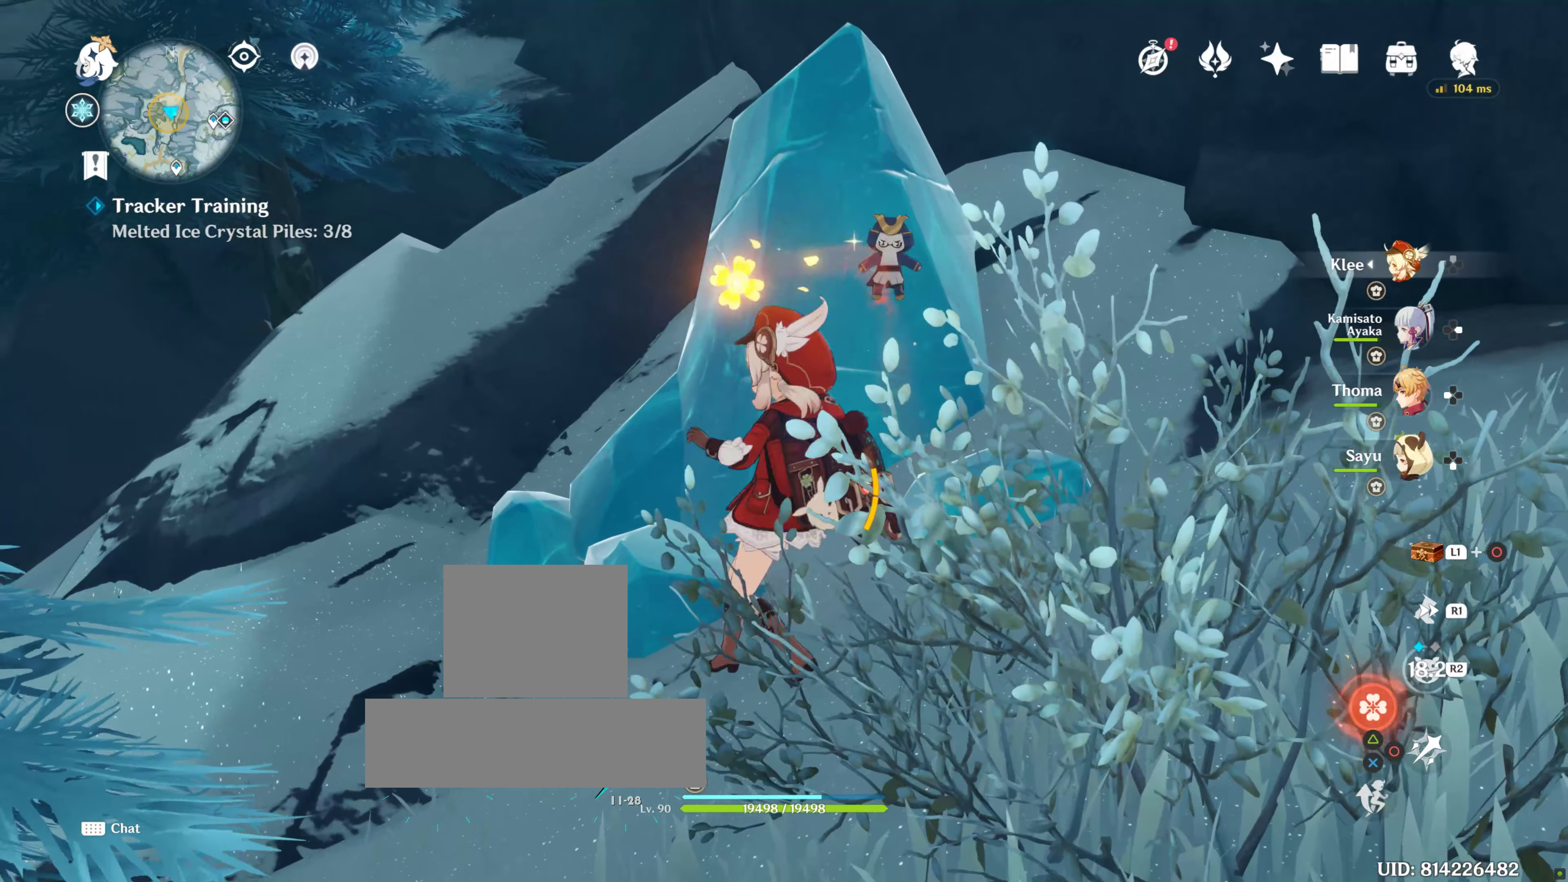
{"buttons": [], "left_stick": "up", "right_stick": "center", "events": [[200, "CIRCLE", "down"], [267, "CIRCLE", "up"]]}
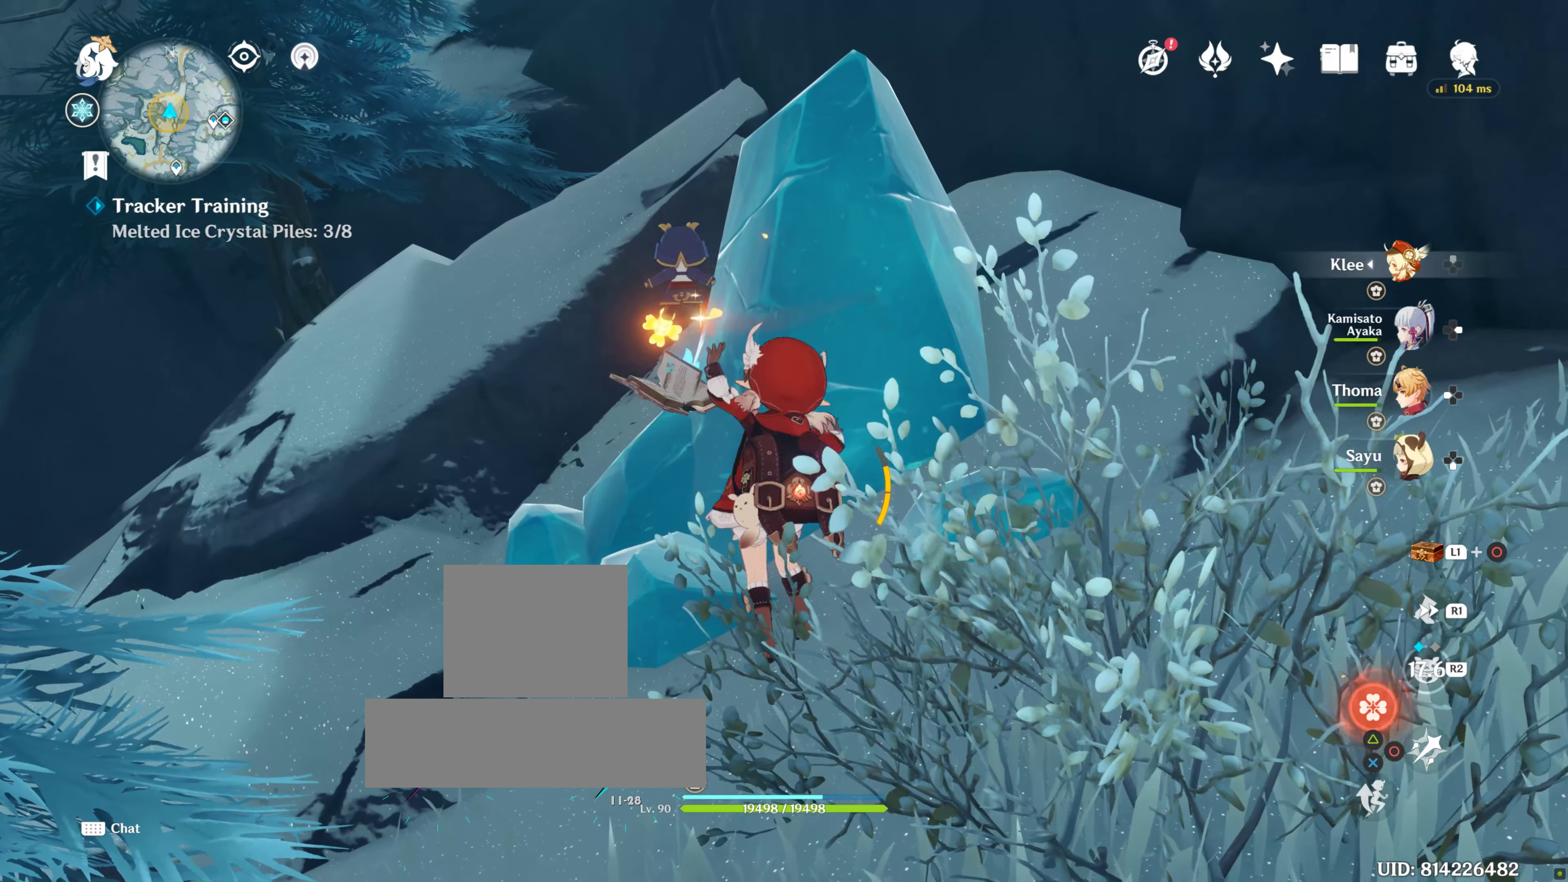
{"buttons": [], "left_stick": "center", "right_stick": "center", "events": [[134, "left_stick", "center"], [167, "right_stick", "down"], [334, "right_stick", "center"]]}
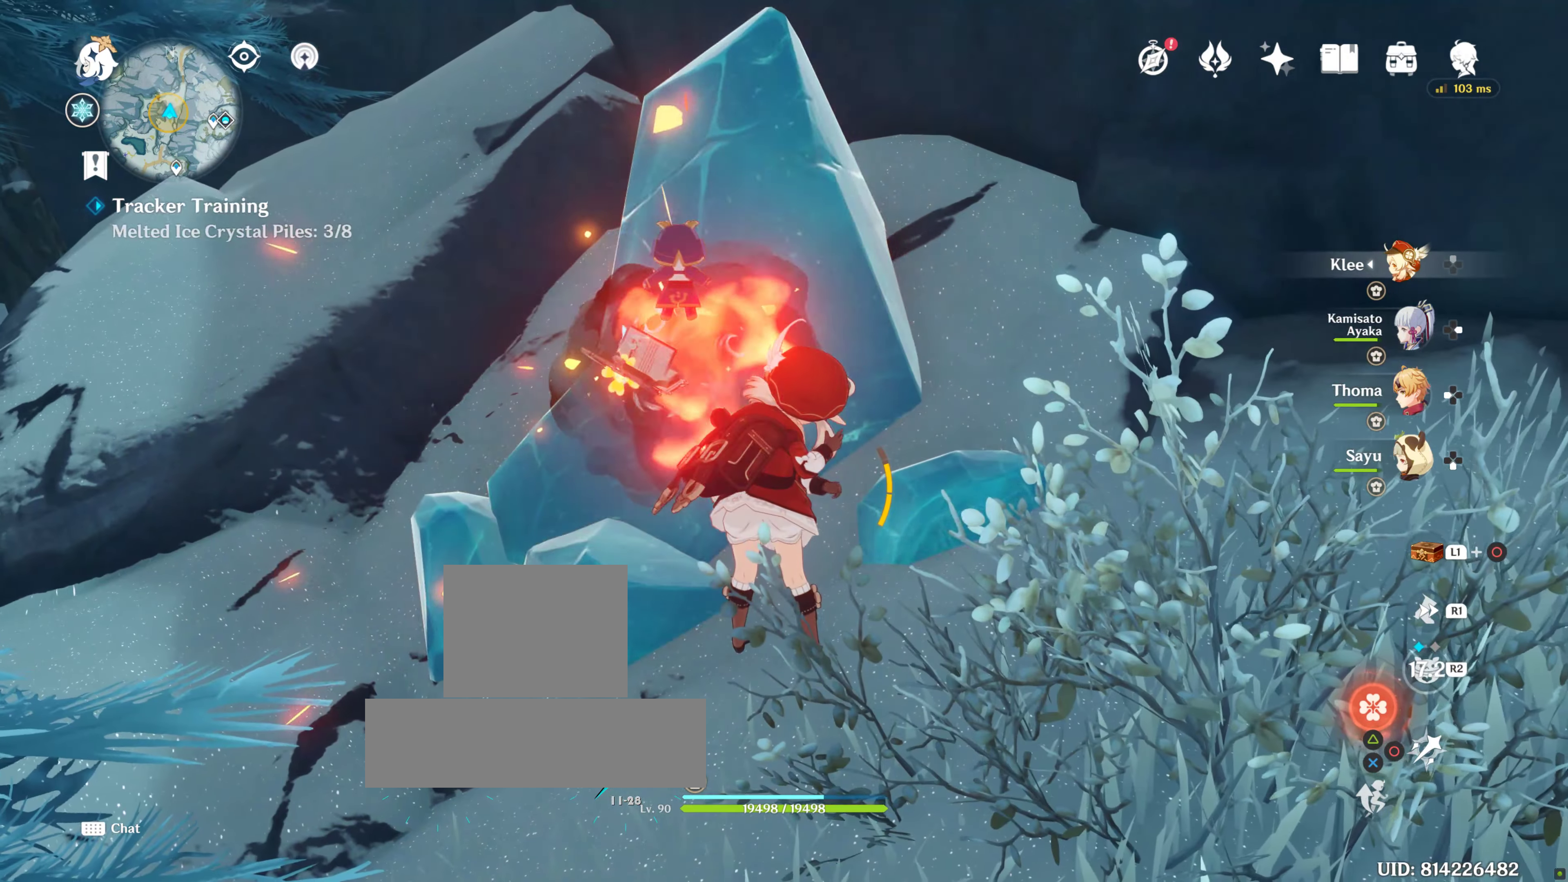
{"buttons": [], "left_stick": "up-left", "right_stick": "center", "events": [[317, "left_stick", "up-left"]]}
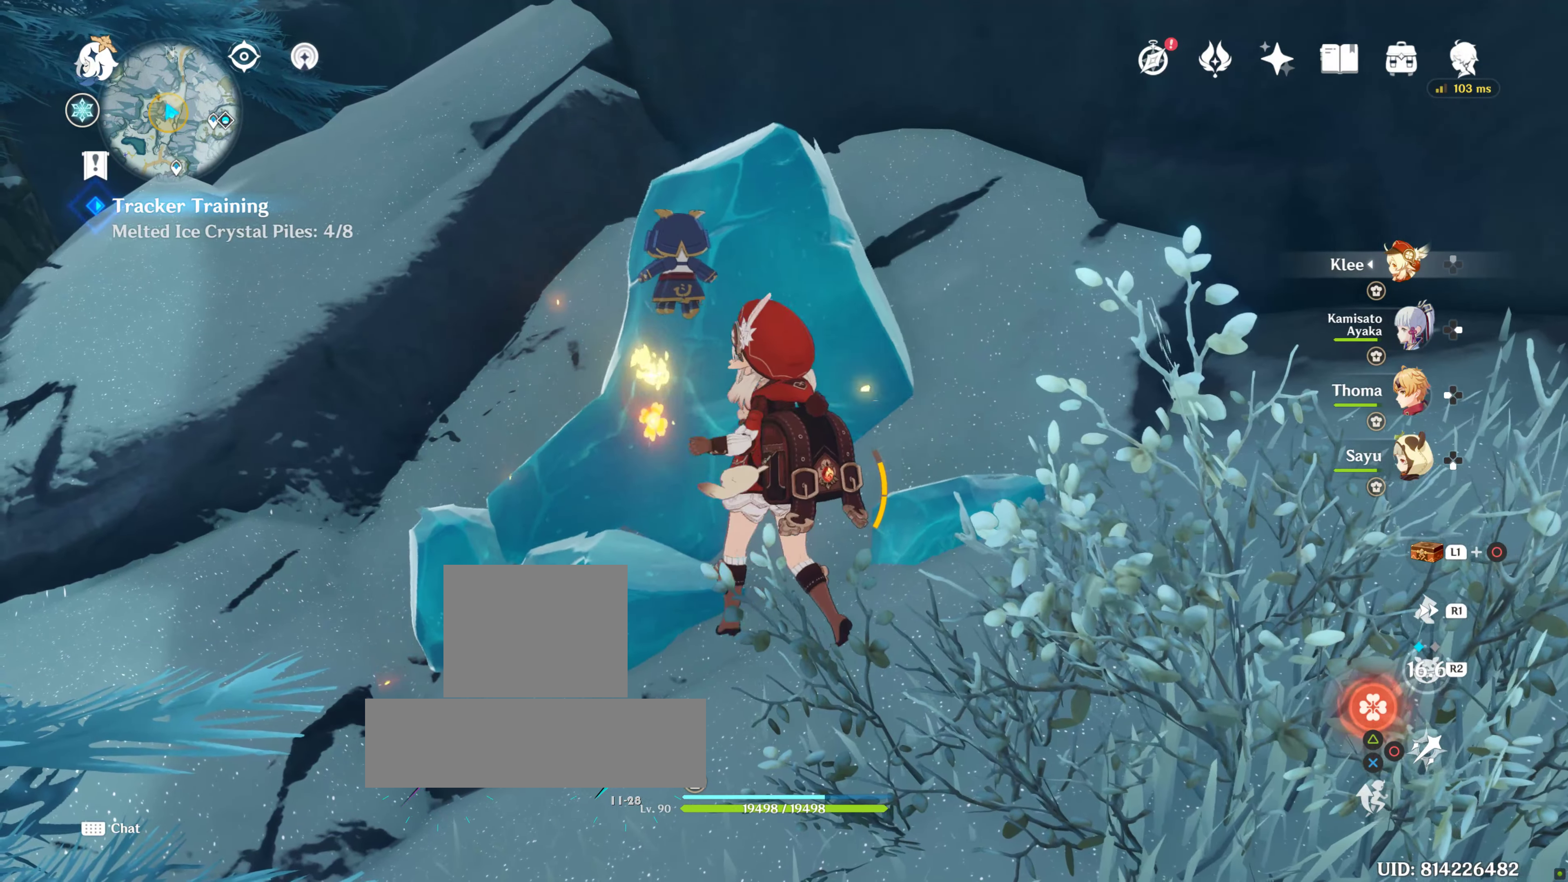
{"buttons": [], "left_stick": "center", "right_stick": "center", "events": [[84, "left_stick", "center"]]}
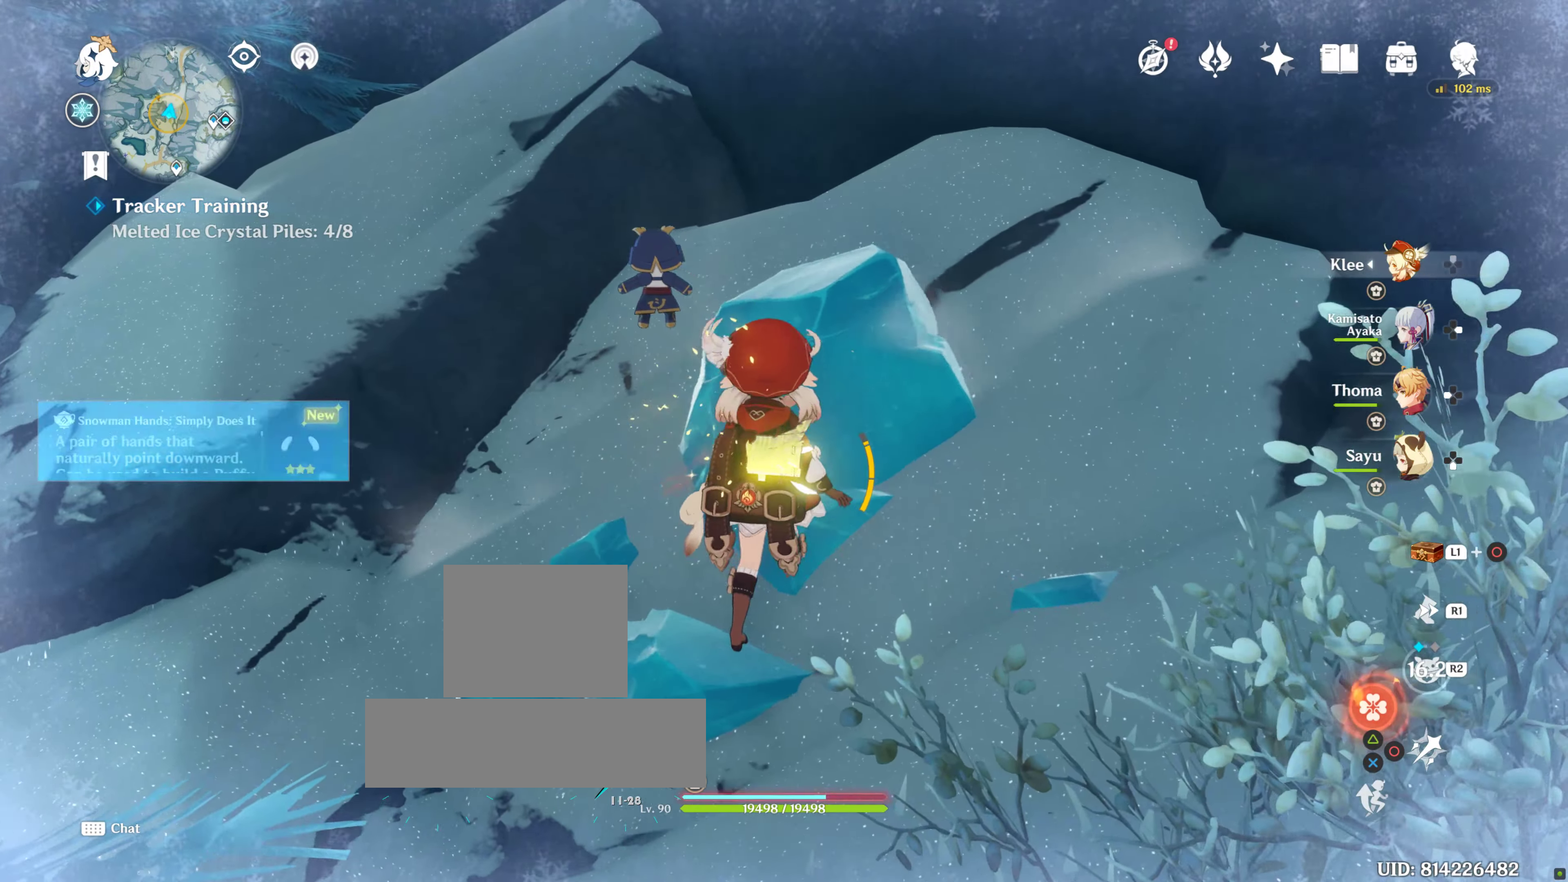
{"buttons": [], "left_stick": "center", "right_stick": "center", "events": [[50, "right_stick", "down-left"], [317, "right_stick", "center"]]}
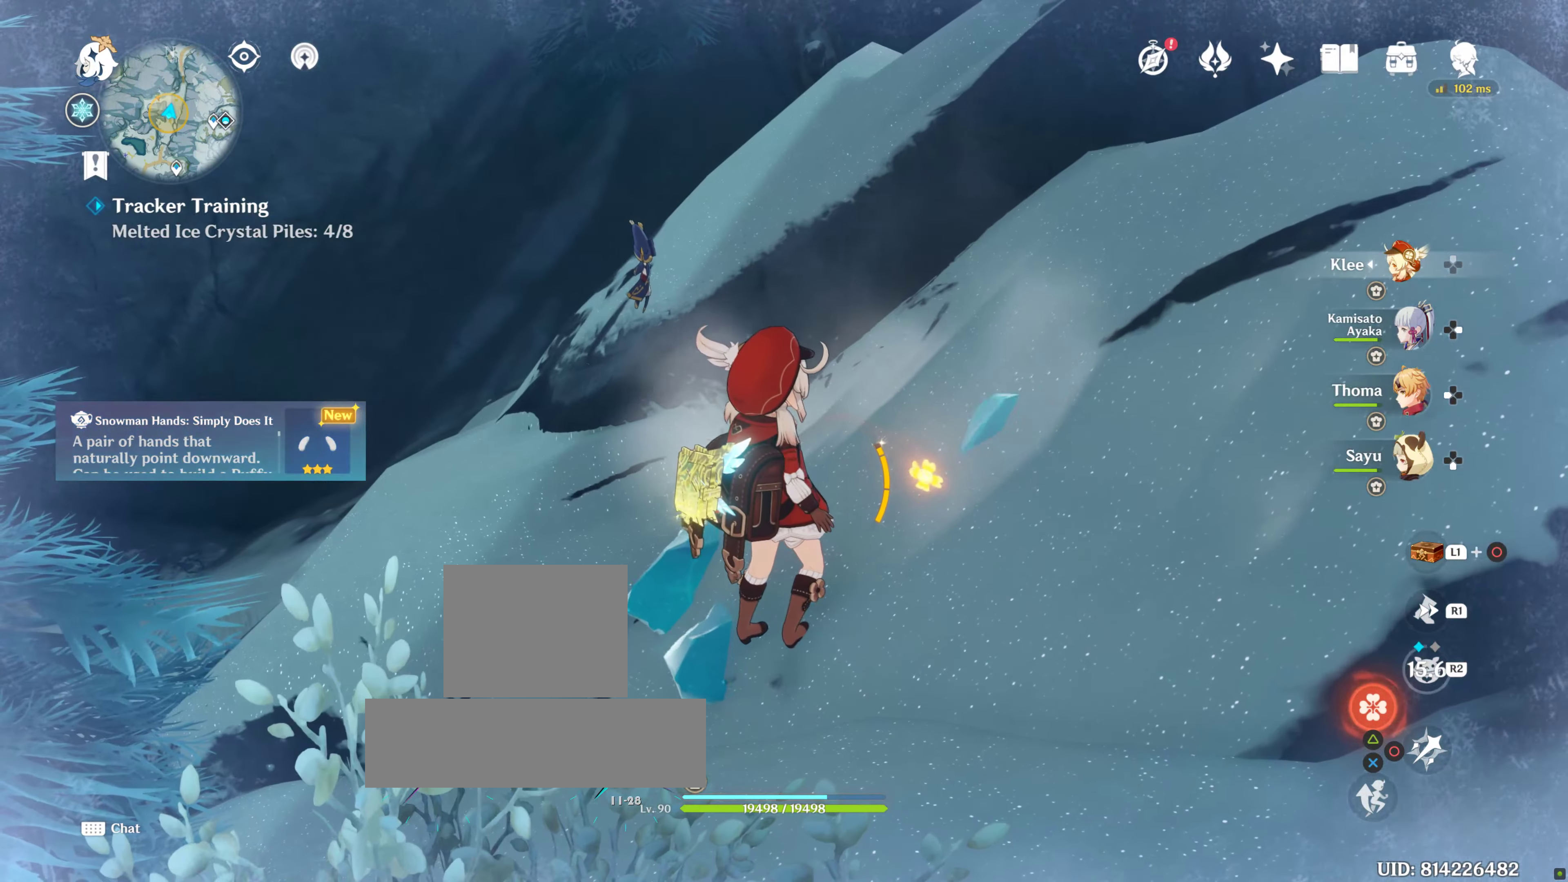
{"buttons": [], "left_stick": "left", "right_stick": "center", "events": [[67, "left_stick", "left"], [167, "right_stick", "down-left"], [433, "right_stick", "center"]]}
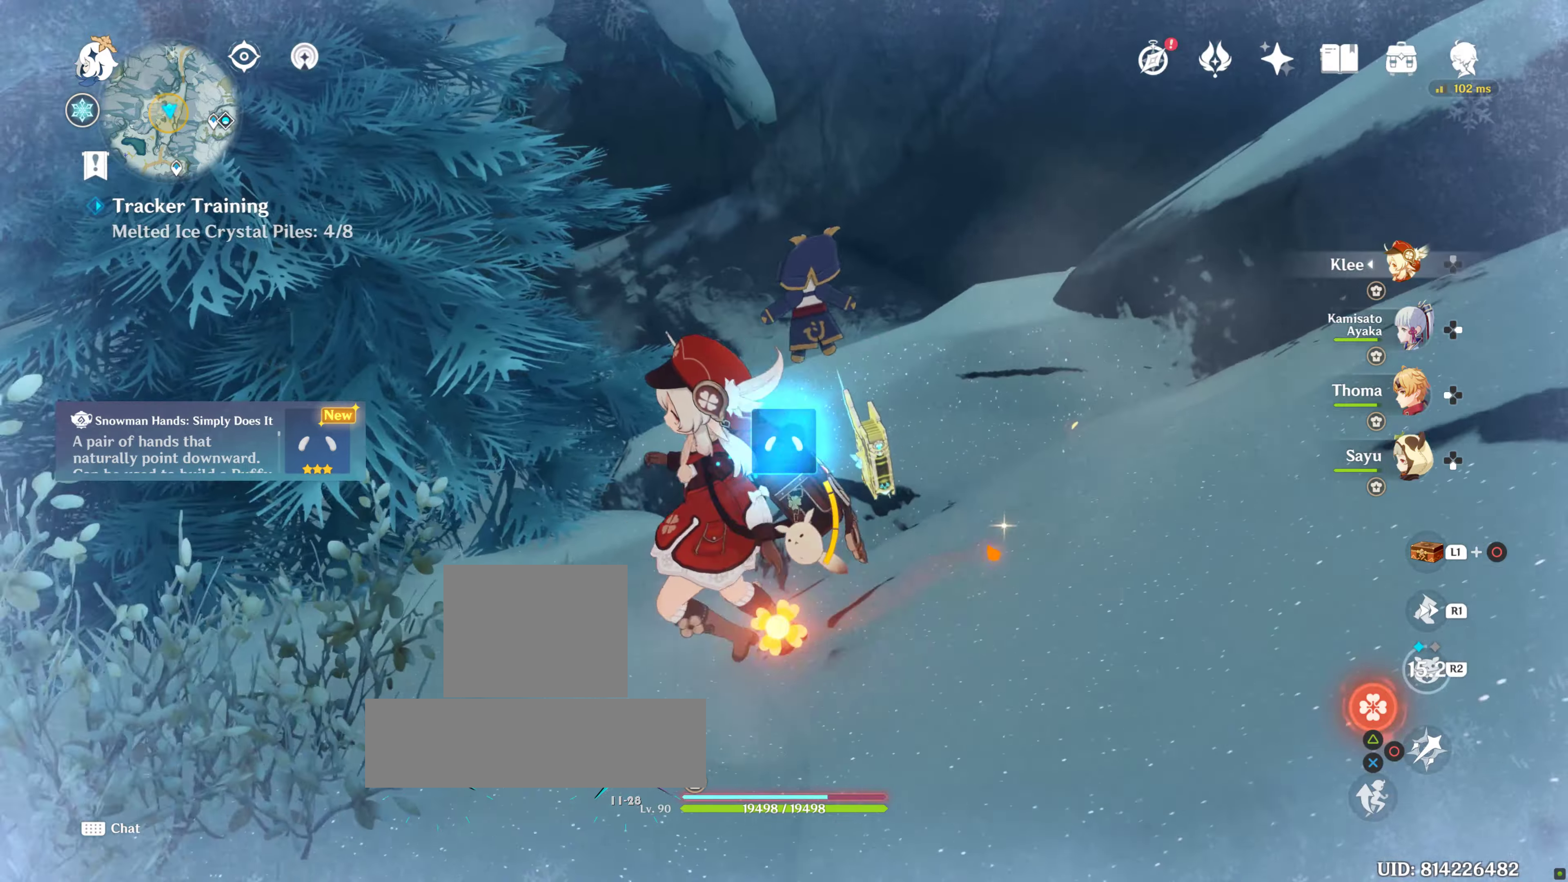
{"buttons": [], "left_stick": "left", "right_stick": "left", "events": [[66, "left_stick", "center"], [266, "left_stick", "left"], [266, "right_stick", "left"]]}
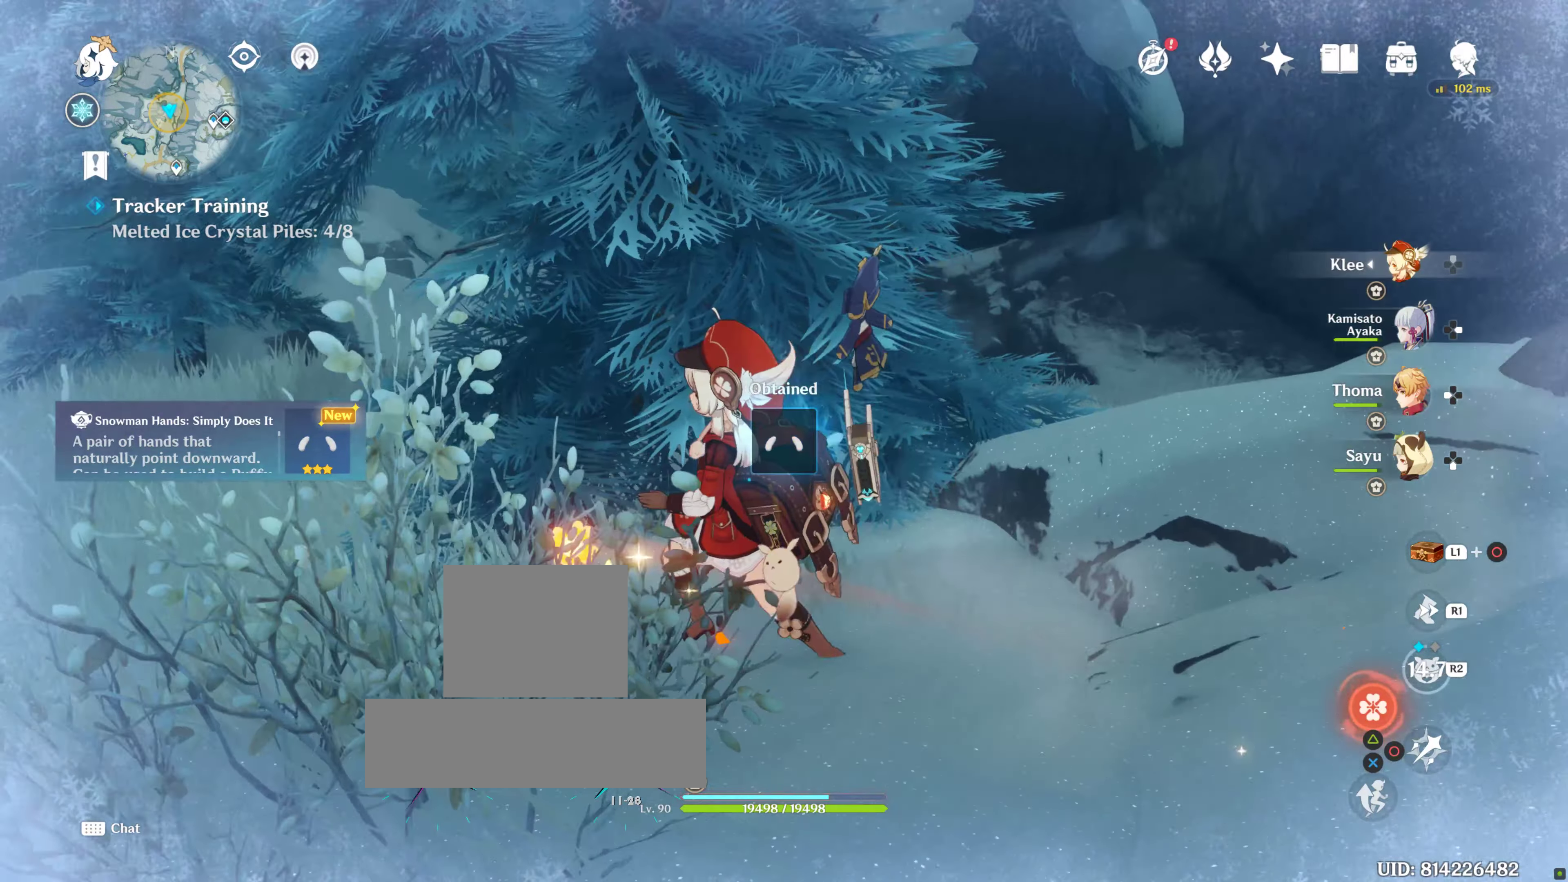
{"buttons": [], "left_stick": "up-left", "right_stick": "left", "events": [[116, "right_stick", "center"], [183, "left_stick", "center"], [333, "left_stick", "up-left"], [483, "right_stick", "left"]]}
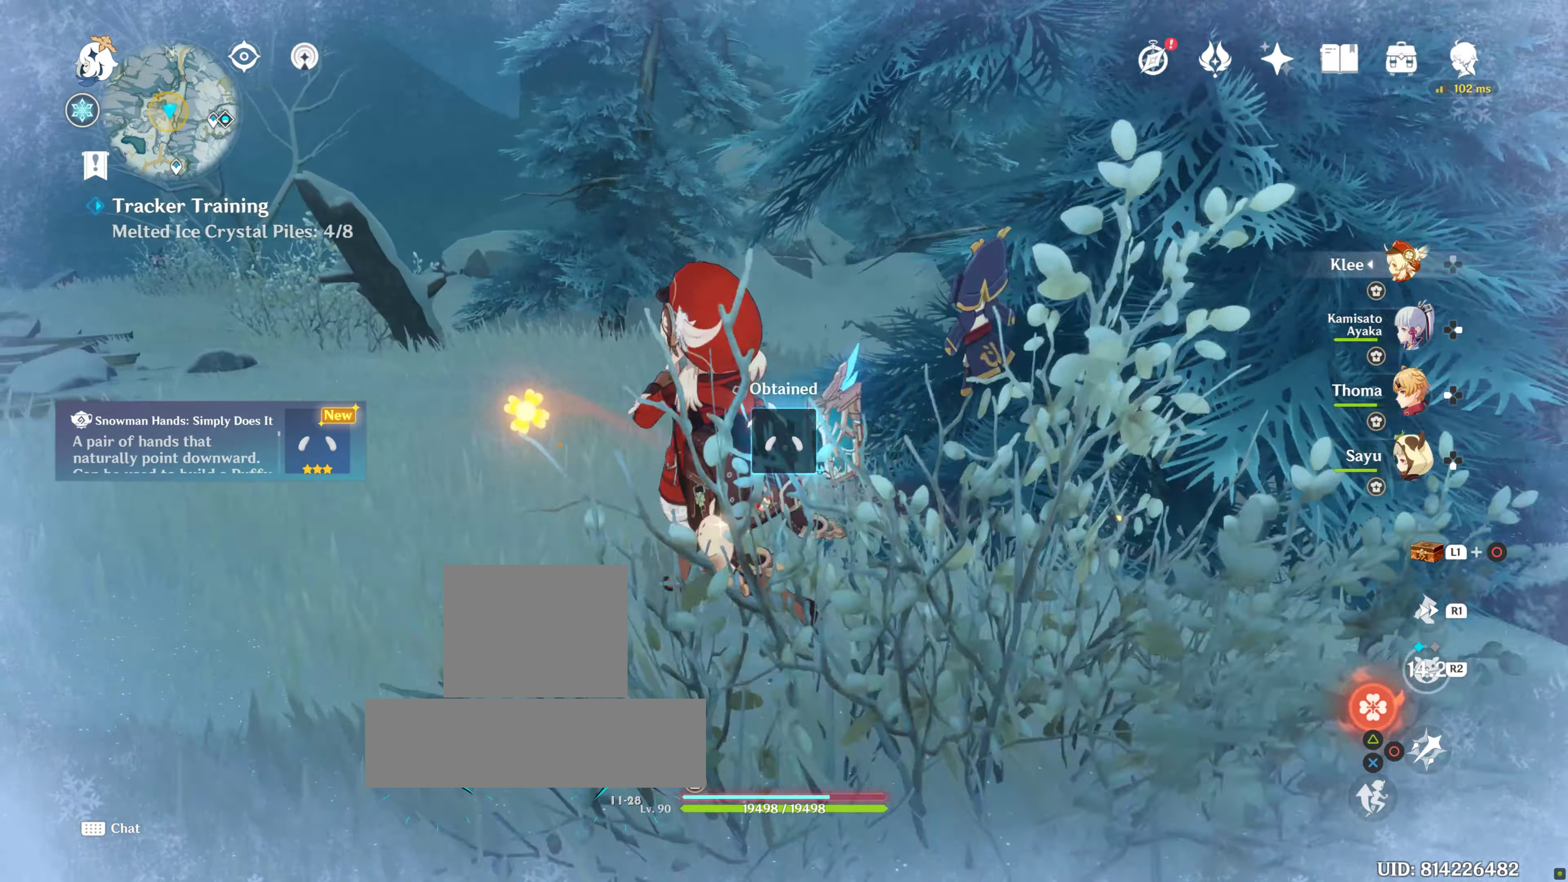
{"buttons": [], "left_stick": "up", "right_stick": "center", "events": [[133, "right_stick", "center"], [183, "left_stick", "up"]]}
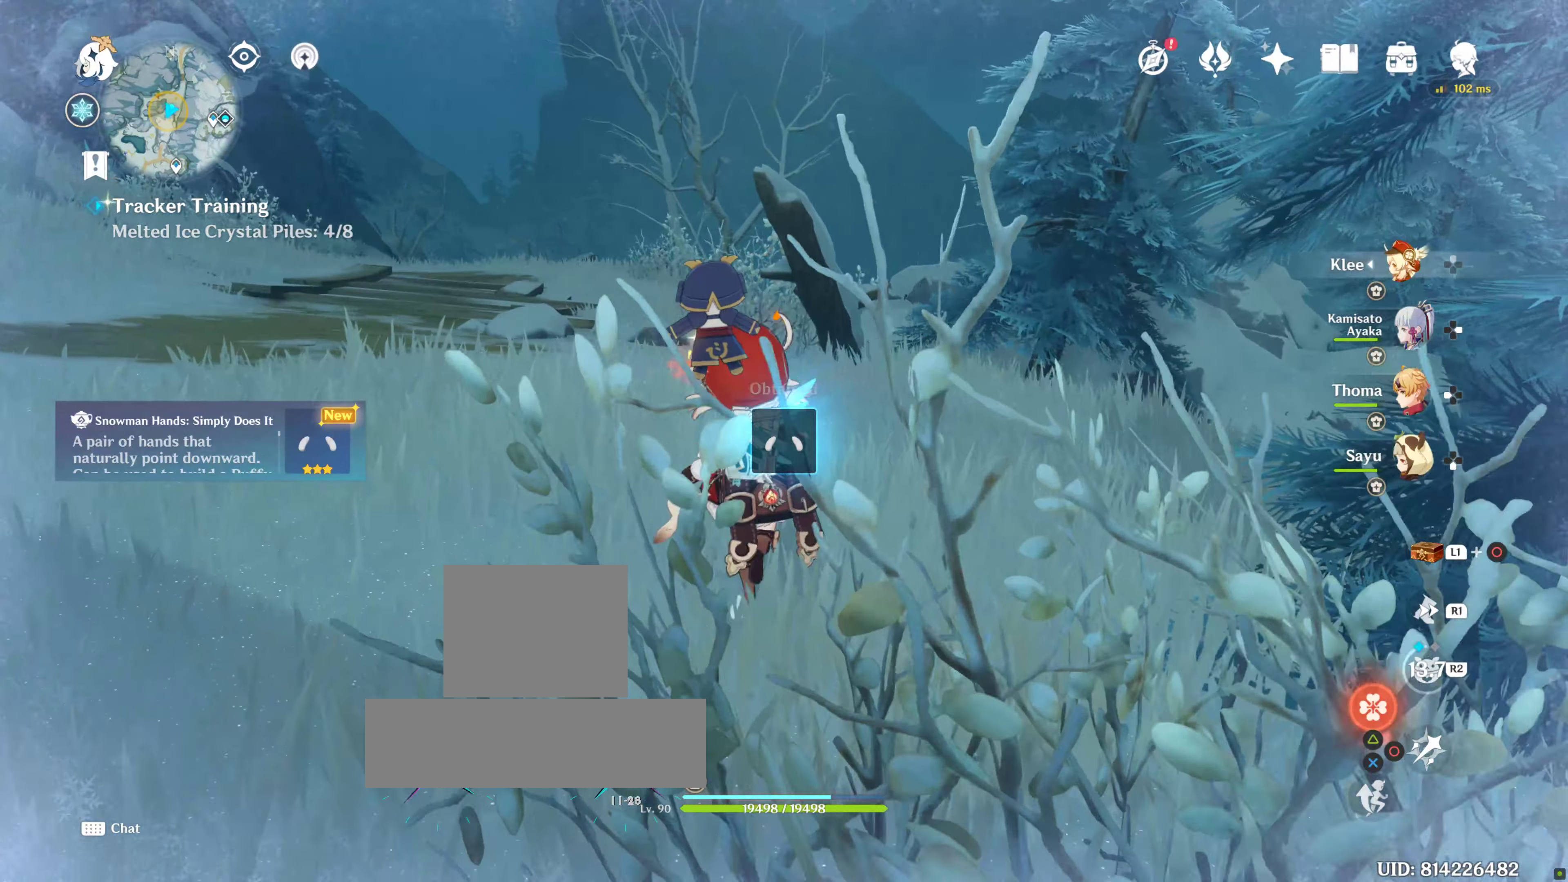
{"buttons": [], "left_stick": "center", "right_stick": "center", "events": [[33, "left_stick", "center"]]}
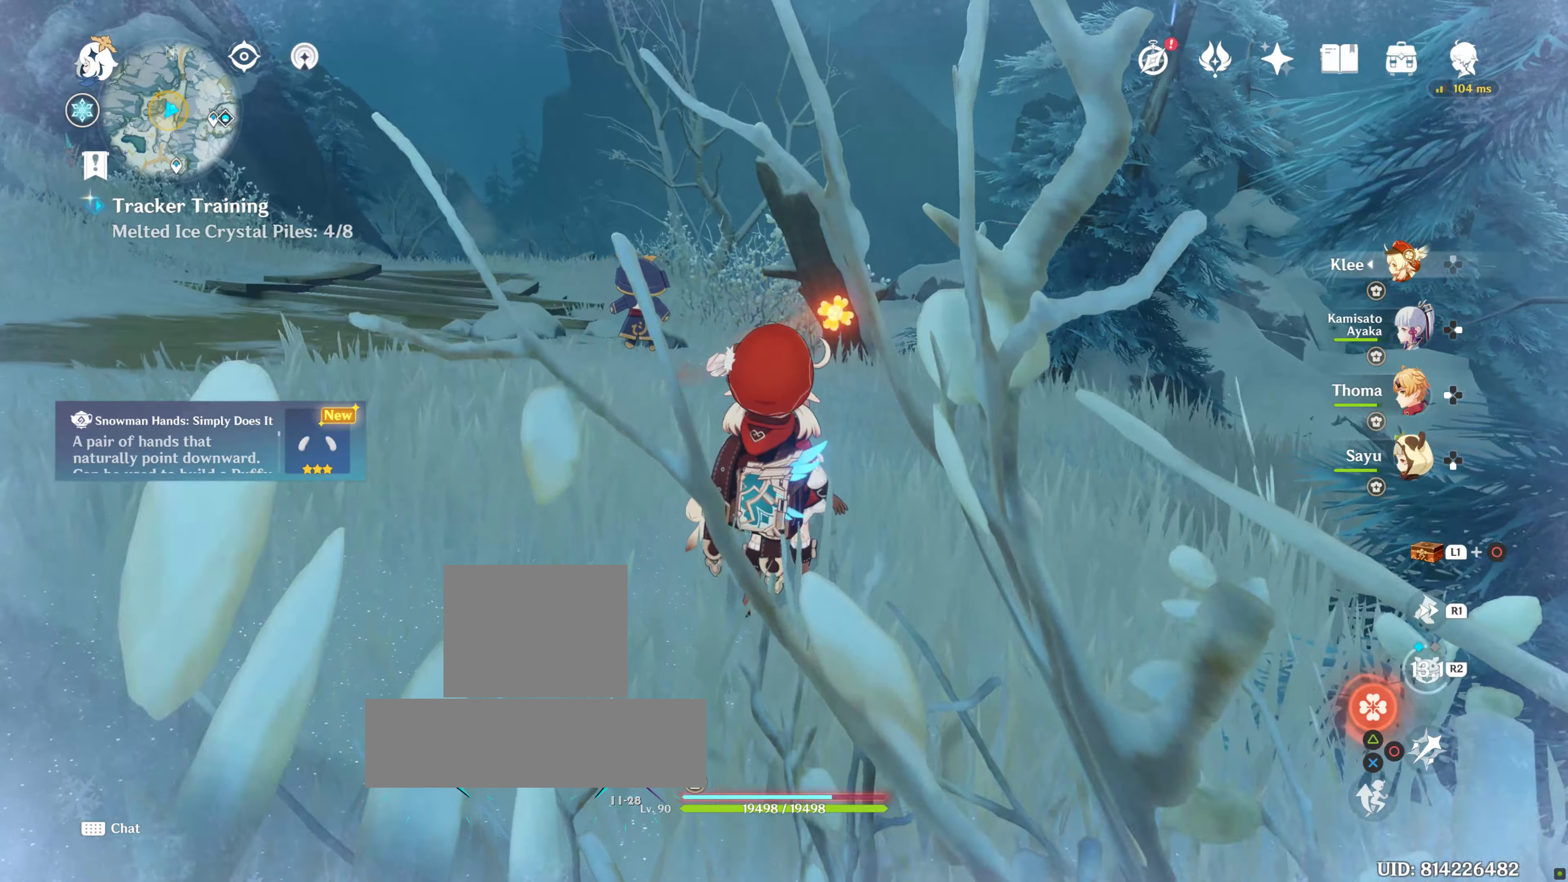
{"buttons": [], "left_stick": "center", "right_stick": "center", "events": [[66, "right_stick", "right"], [300, "right_stick", "center"]]}
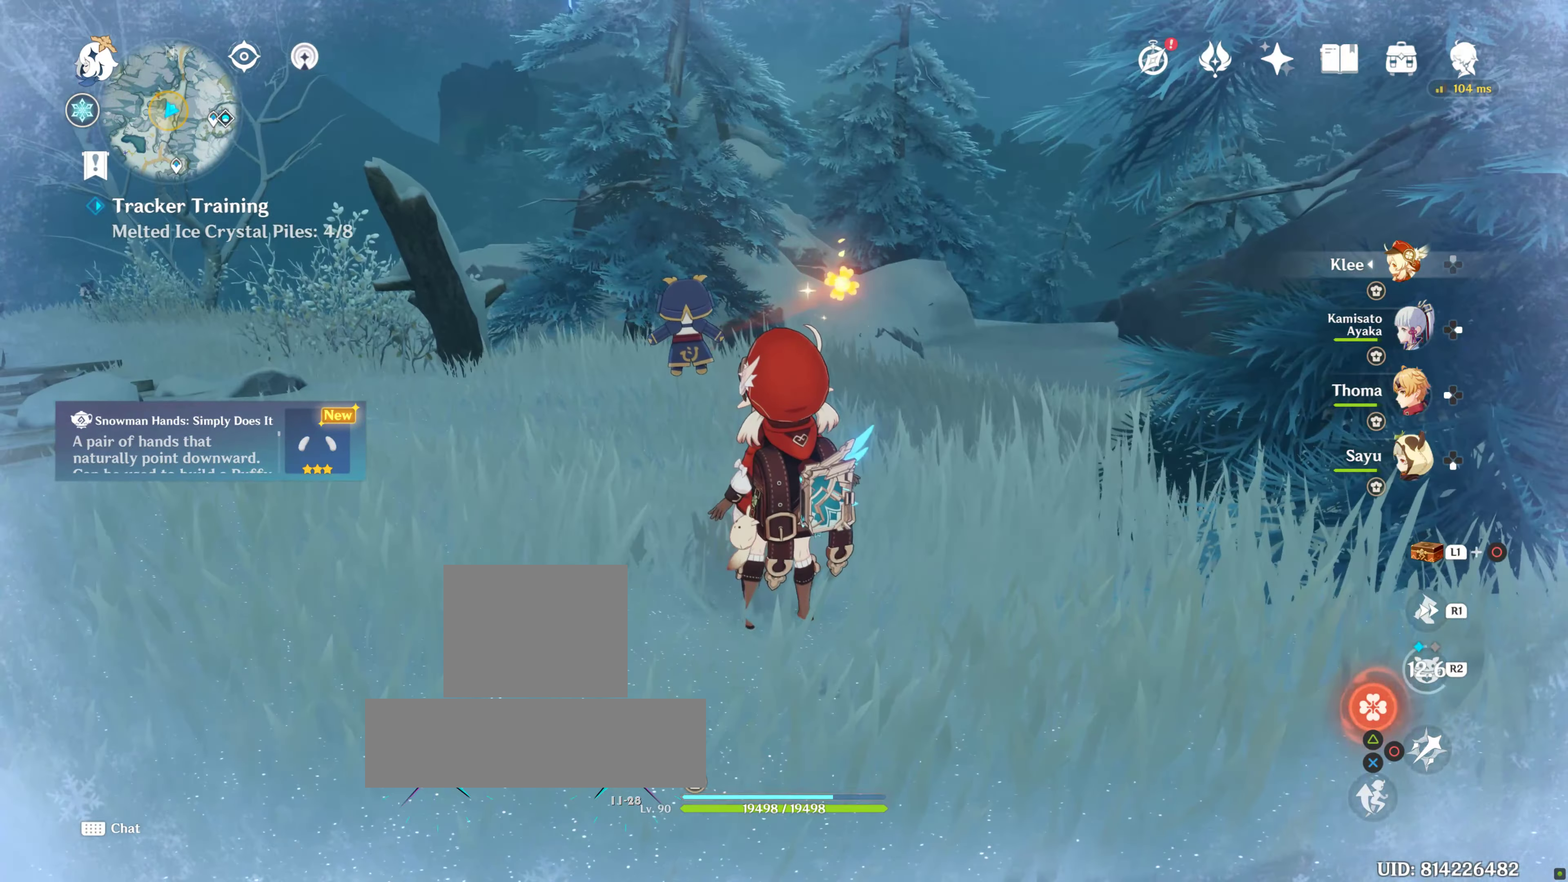
{"buttons": [], "left_stick": "center", "right_stick": "center", "events": []}
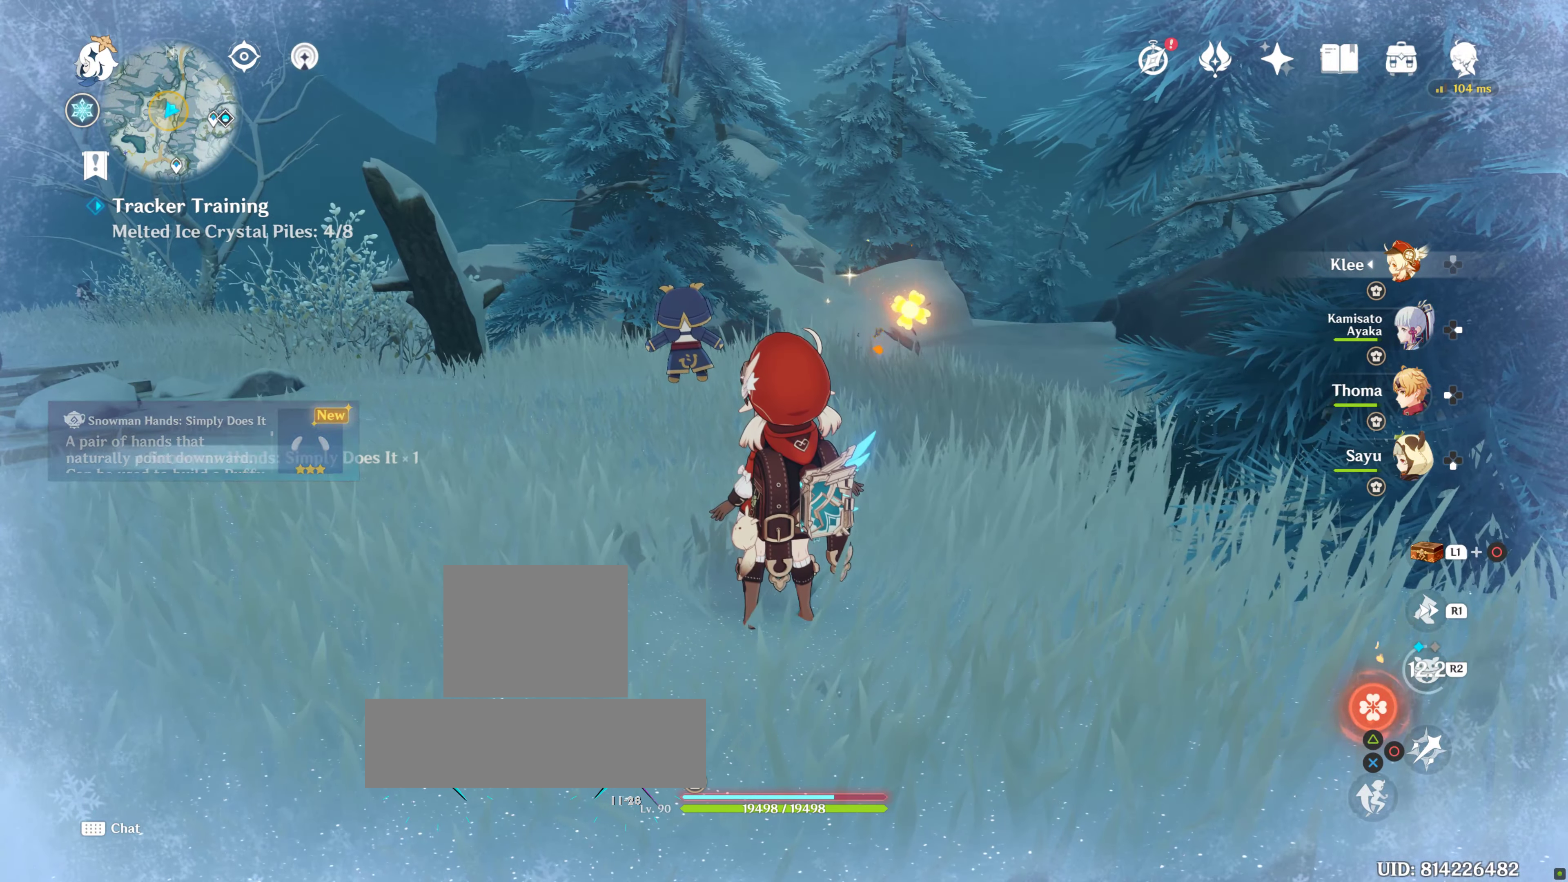
{"buttons": [], "left_stick": "center", "right_stick": "center", "events": []}
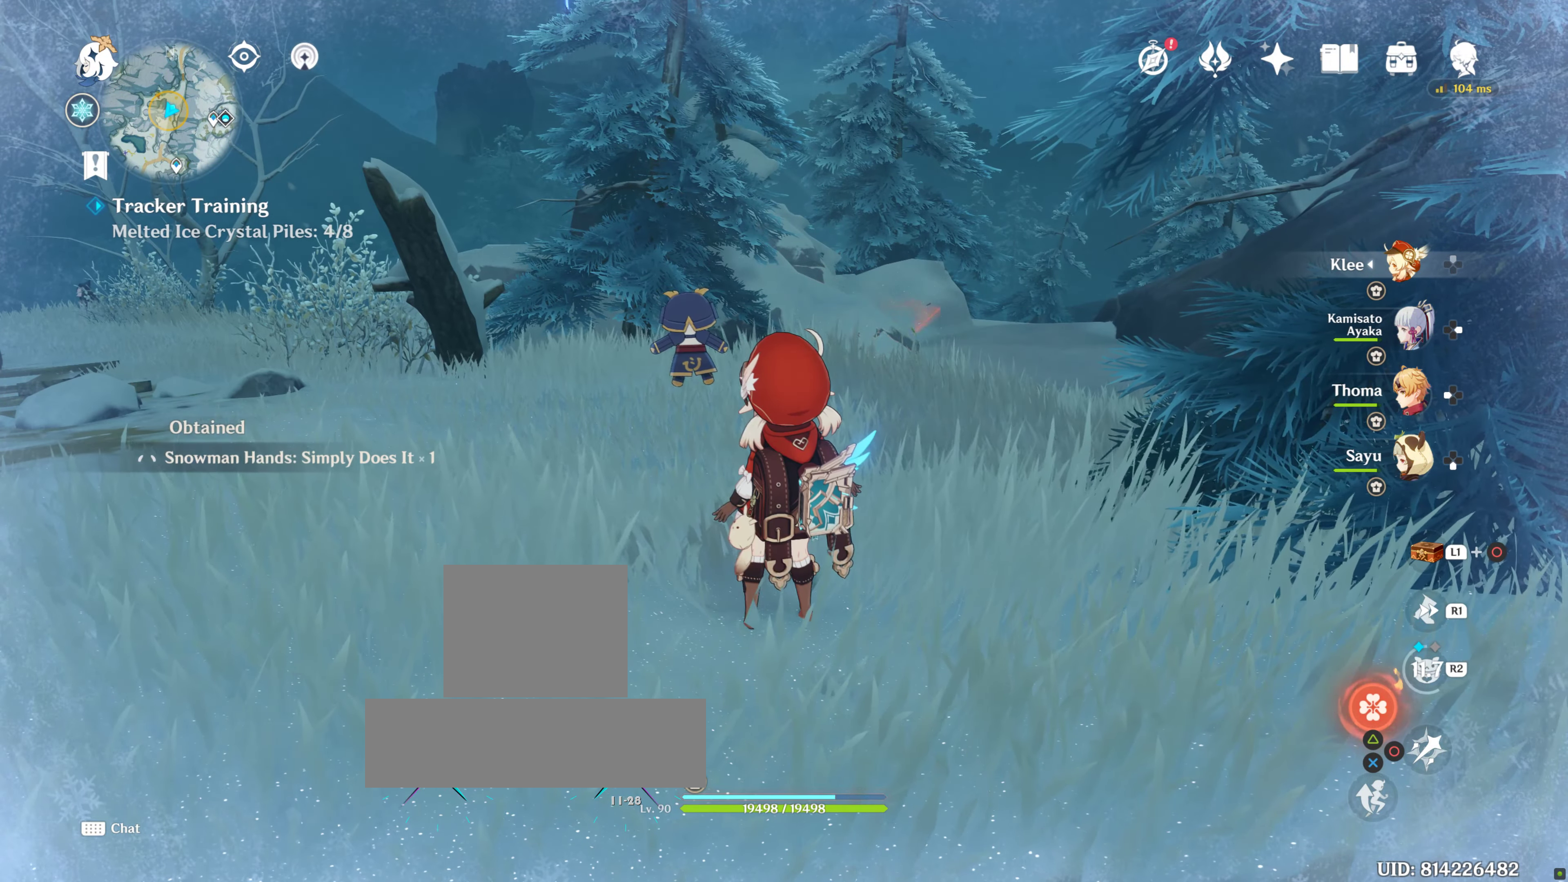
{"buttons": ["L1"], "left_stick": "center", "right_stick": "center", "events": [[16, "L1", "down"], [216, "right_stick", "down"], [383, "right_stick", "center"]]}
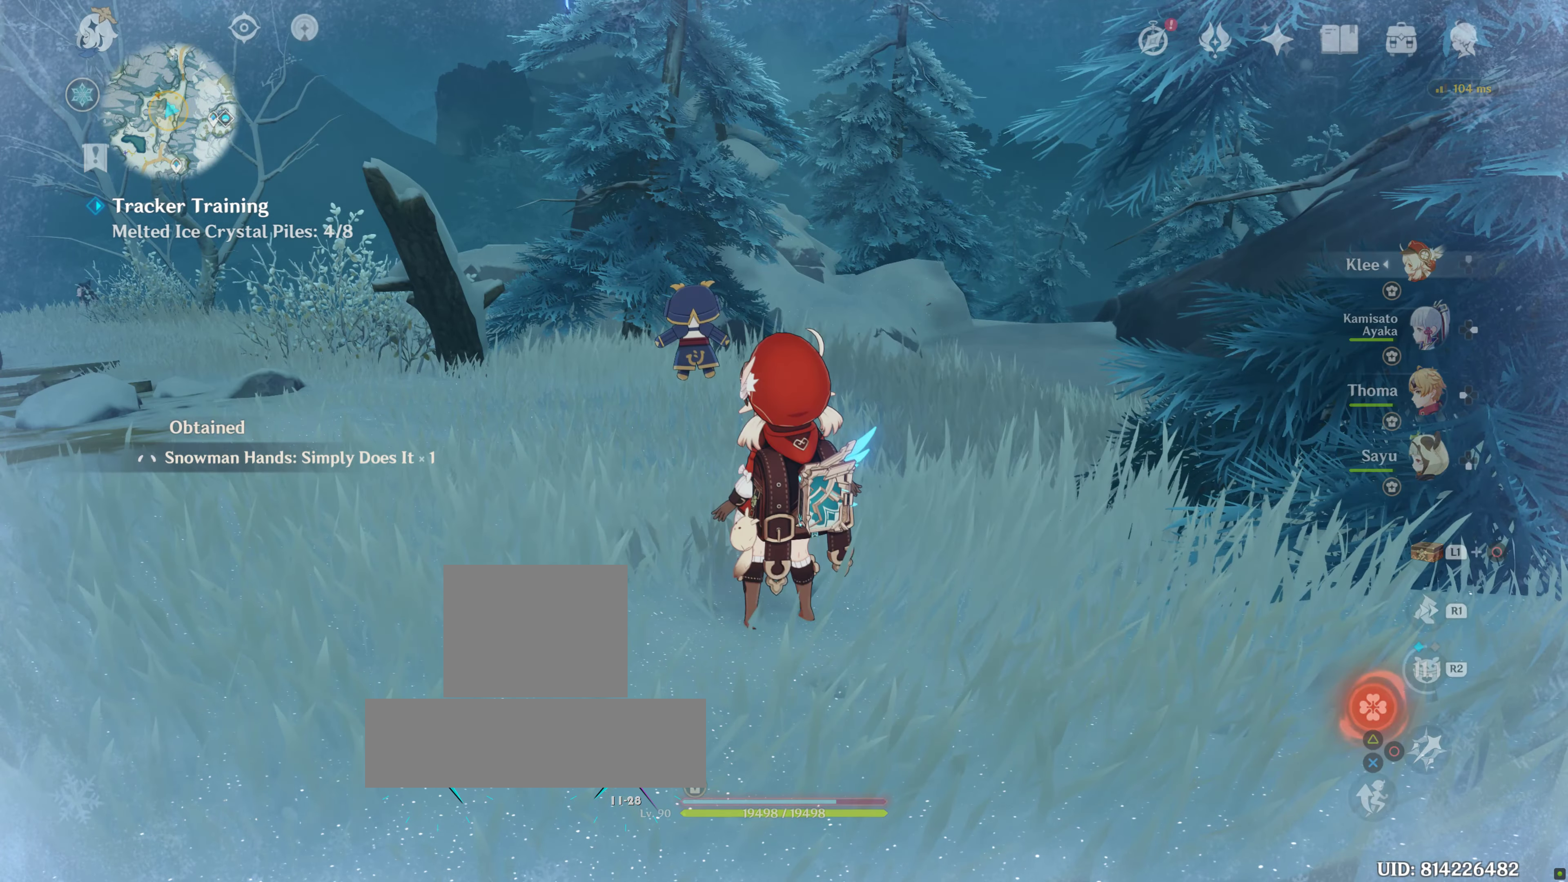
{"buttons": [], "left_stick": "center", "right_stick": "center", "events": [[400, "L1", "up"]]}
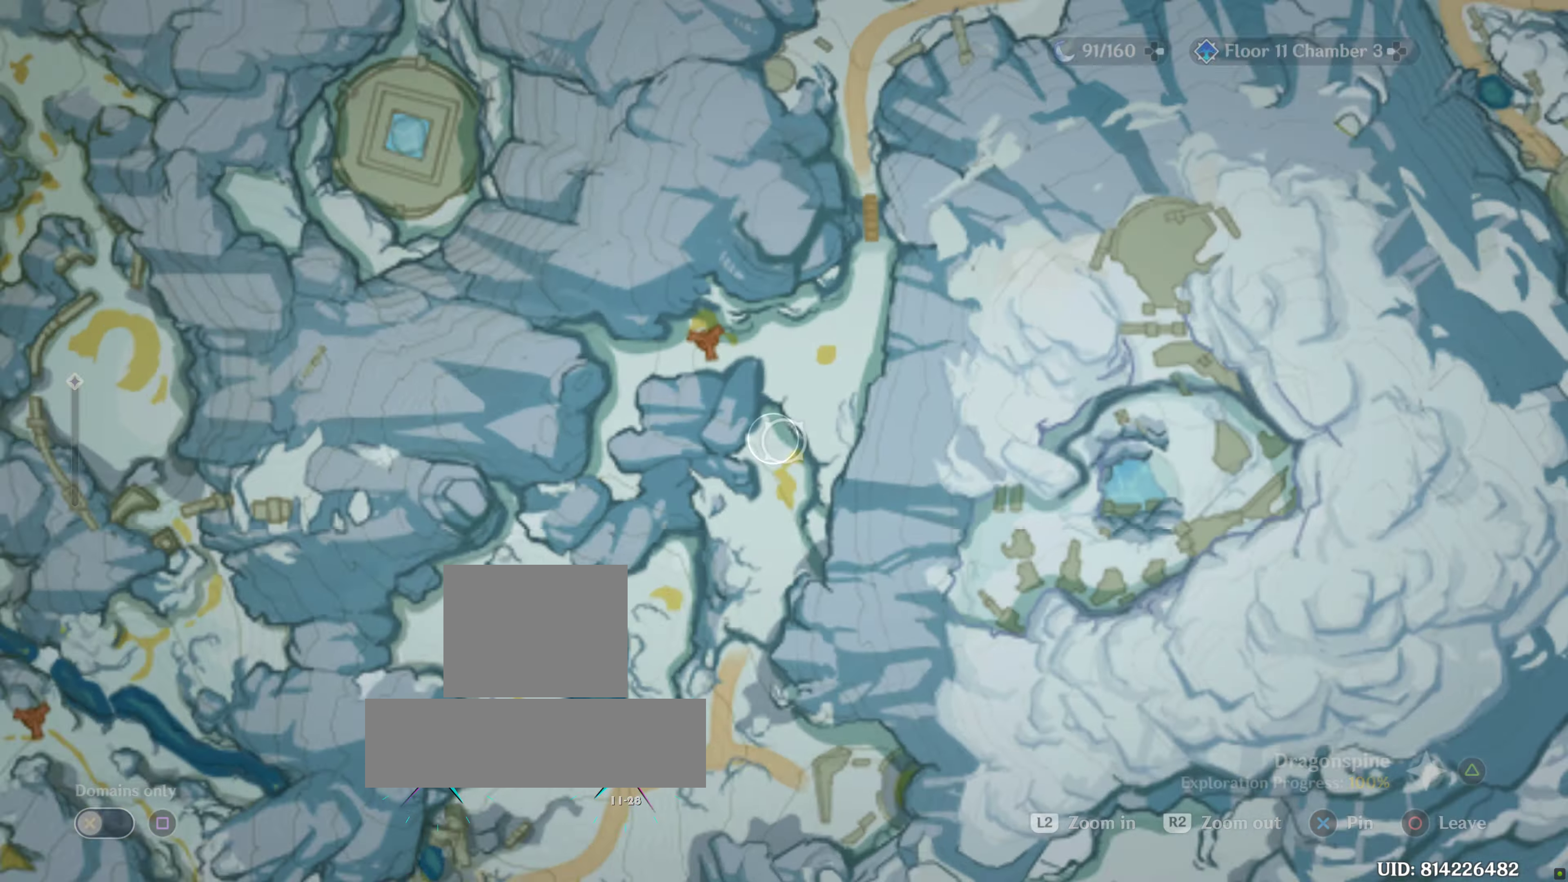
{"buttons": [], "left_stick": "center", "right_stick": "center", "events": []}
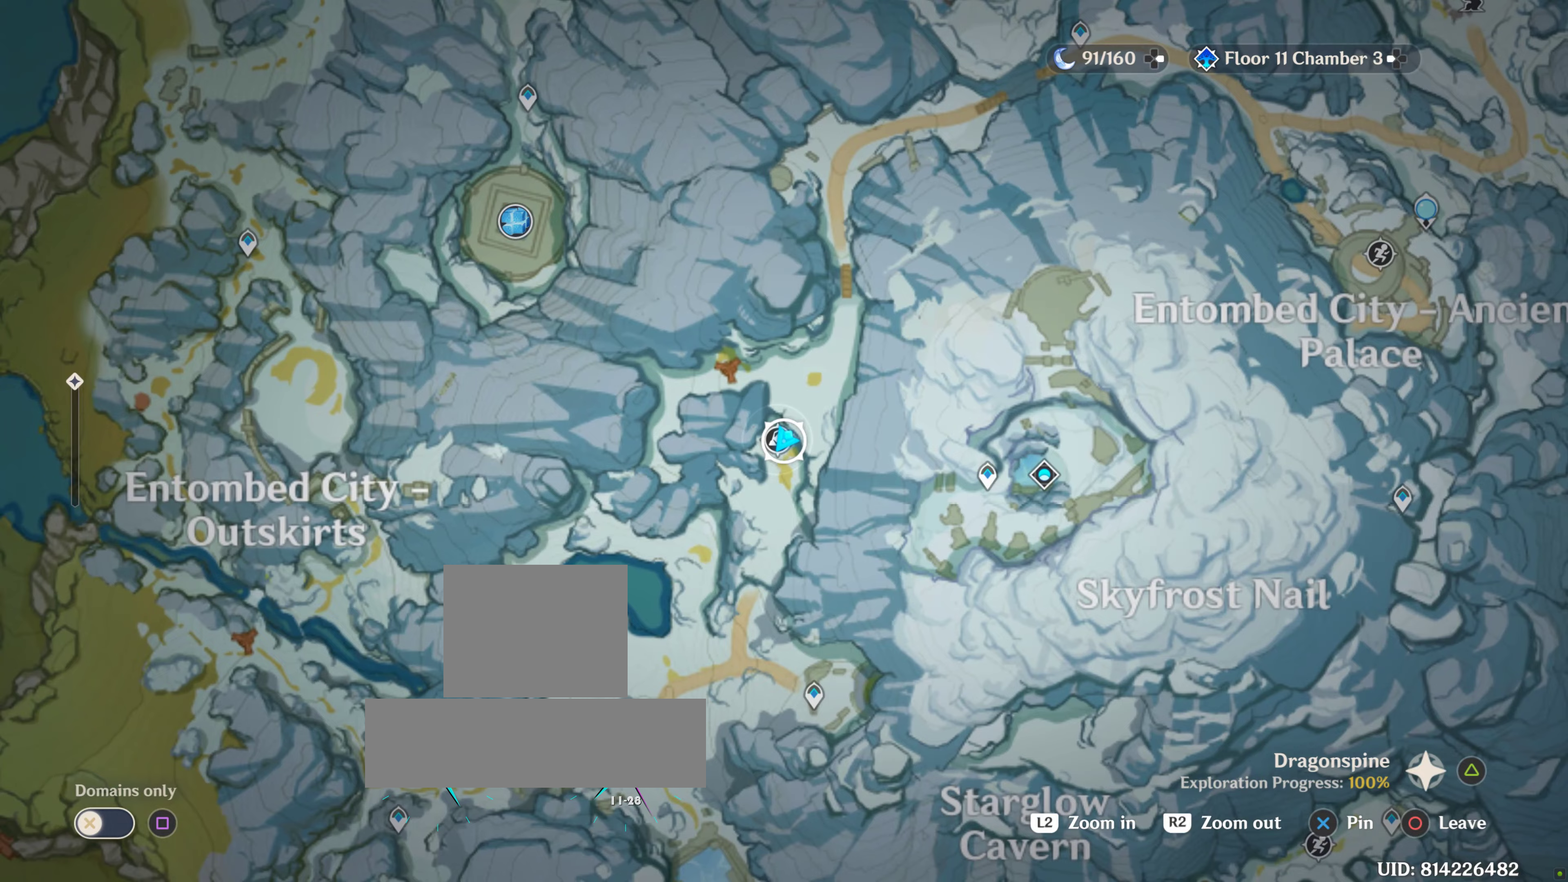
{"buttons": [], "left_stick": "center", "right_stick": "center", "events": []}
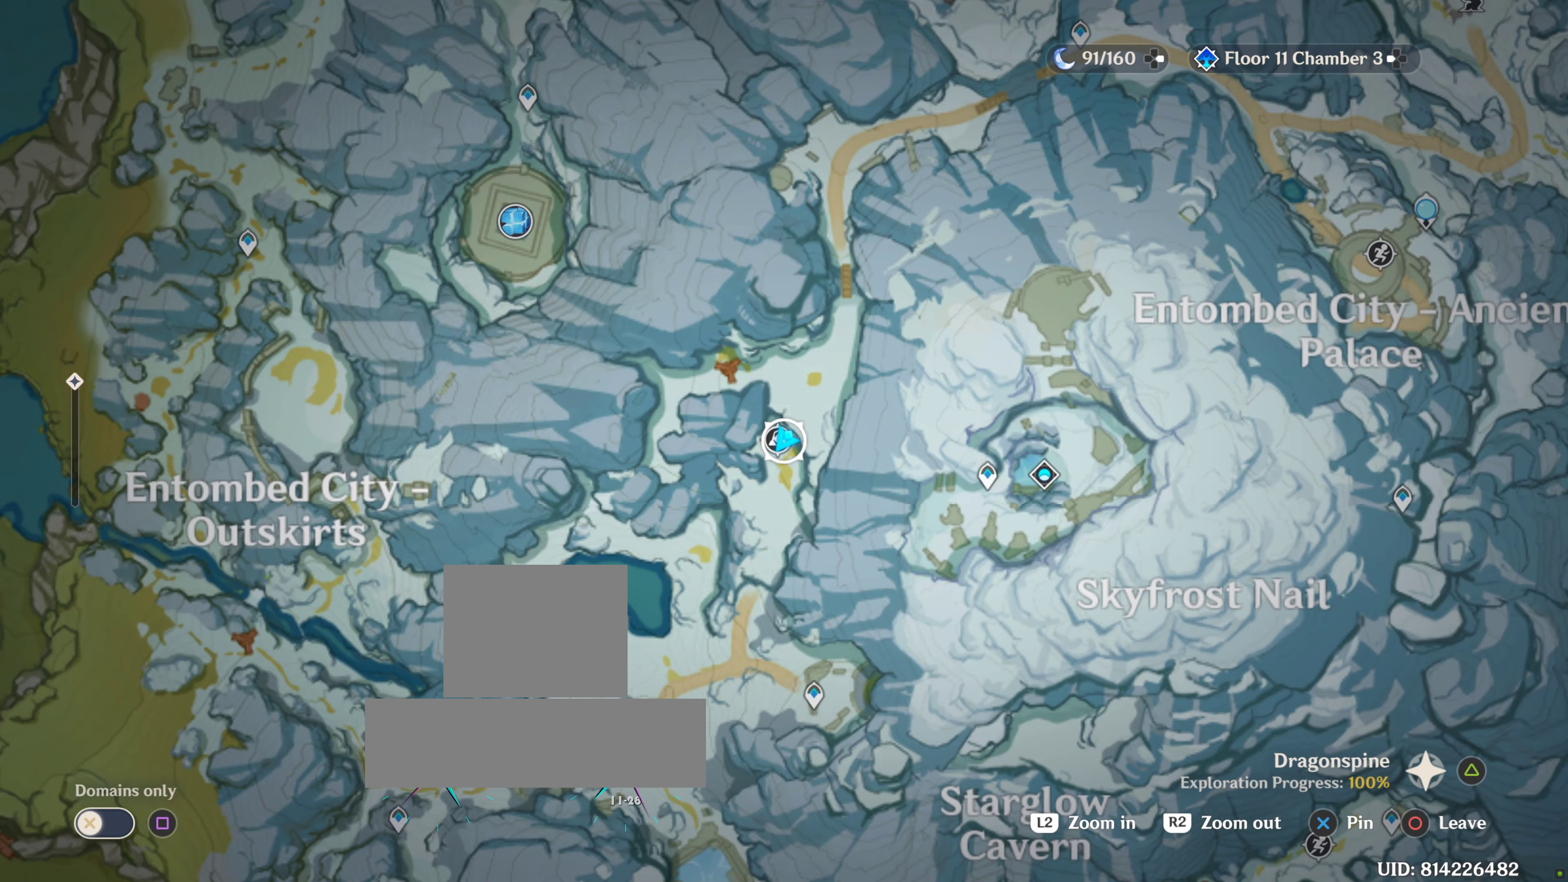
{"buttons": [], "left_stick": "center", "right_stick": "center", "events": []}